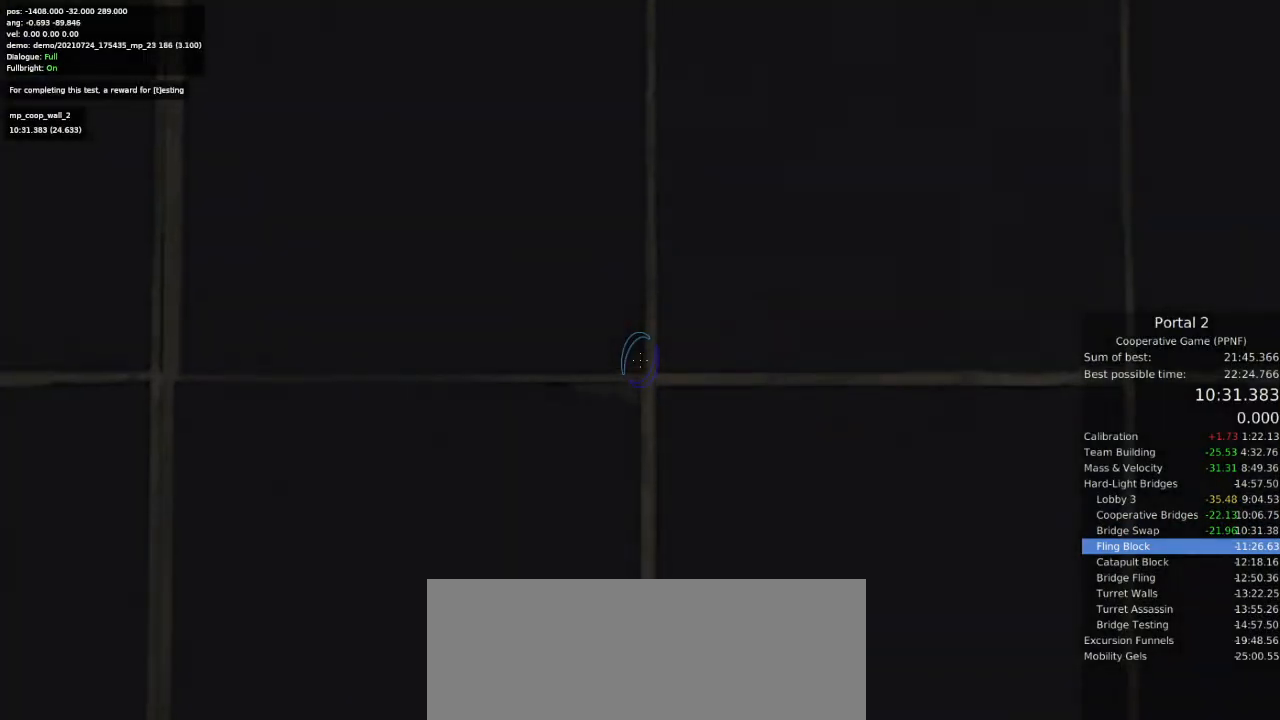
Gameplay with keyboard and mouse; each line is a JSON object with the keys and mouse buttons held at the frame after it. "events" lists presses ("down") and releases ("up") of "a", "ctrl", "d", "e", "s", "space", "w", "mouse_left" and "mouse_right" between this image and that frame as [ms after this image, input, new state], when the widget could be followed in between. "mouse_left", "mouse_right" = the "left", "right" buttons of the "mouse" list. No other keys are recorded. Mouse movement is not recorded.
{"keys": [], "mouse": [], "events": [[33, "w", "down"], [100, "w", "up"], [467, "w", "down"], [500, "w", "up"]]}
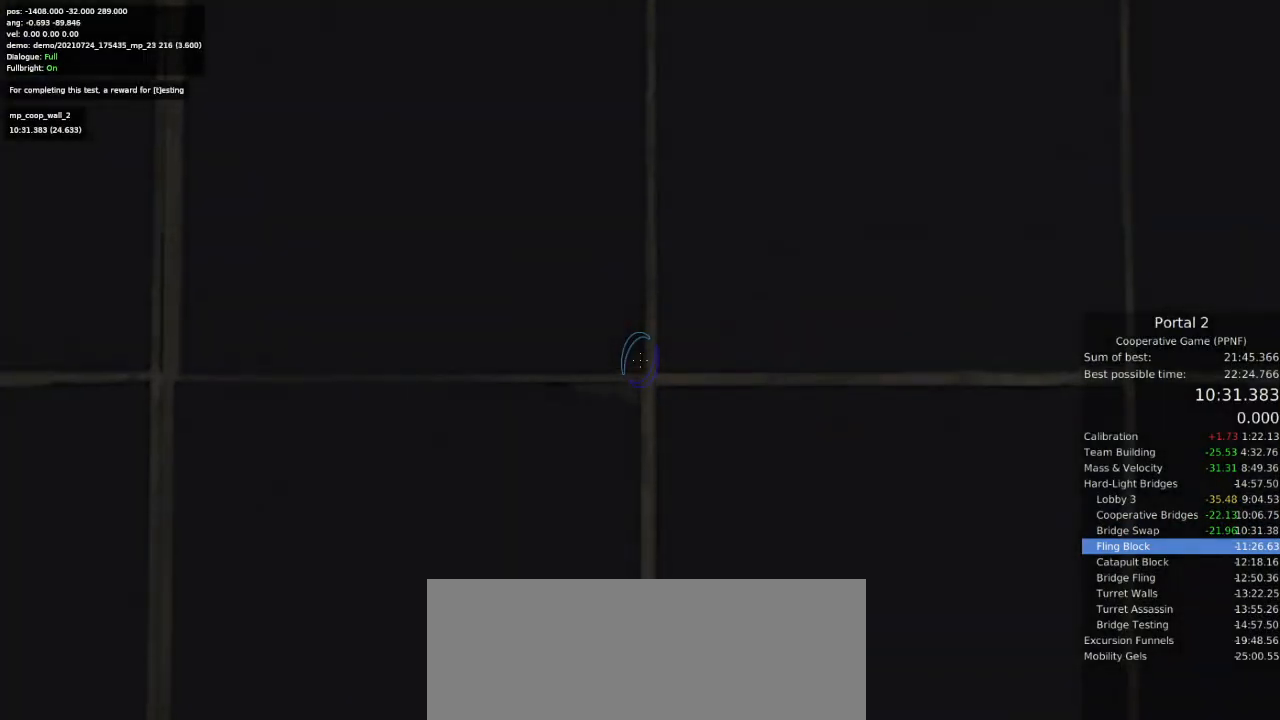
{"keys": [], "mouse": [], "events": [[267, "w", "down"], [333, "w", "up"], [400, "w", "down"], [467, "w", "up"]]}
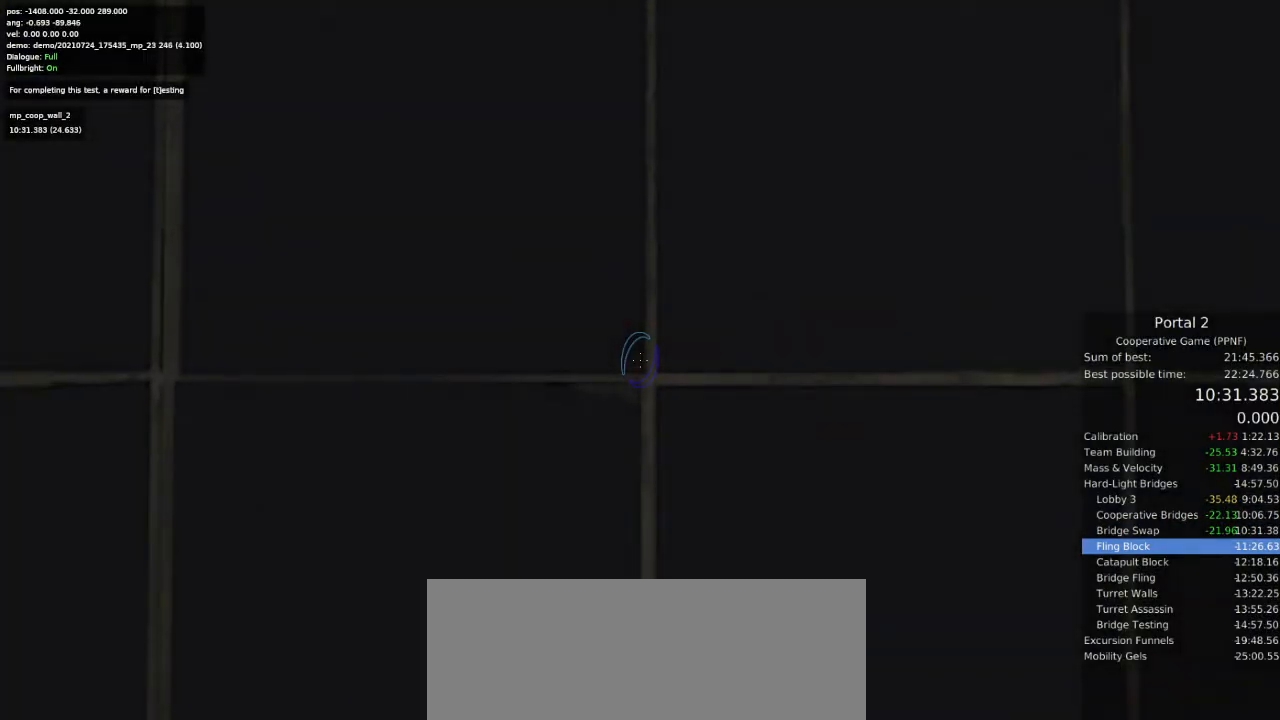
{"keys": [], "mouse": [], "events": [[300, "w", "down"], [333, "w", "up"]]}
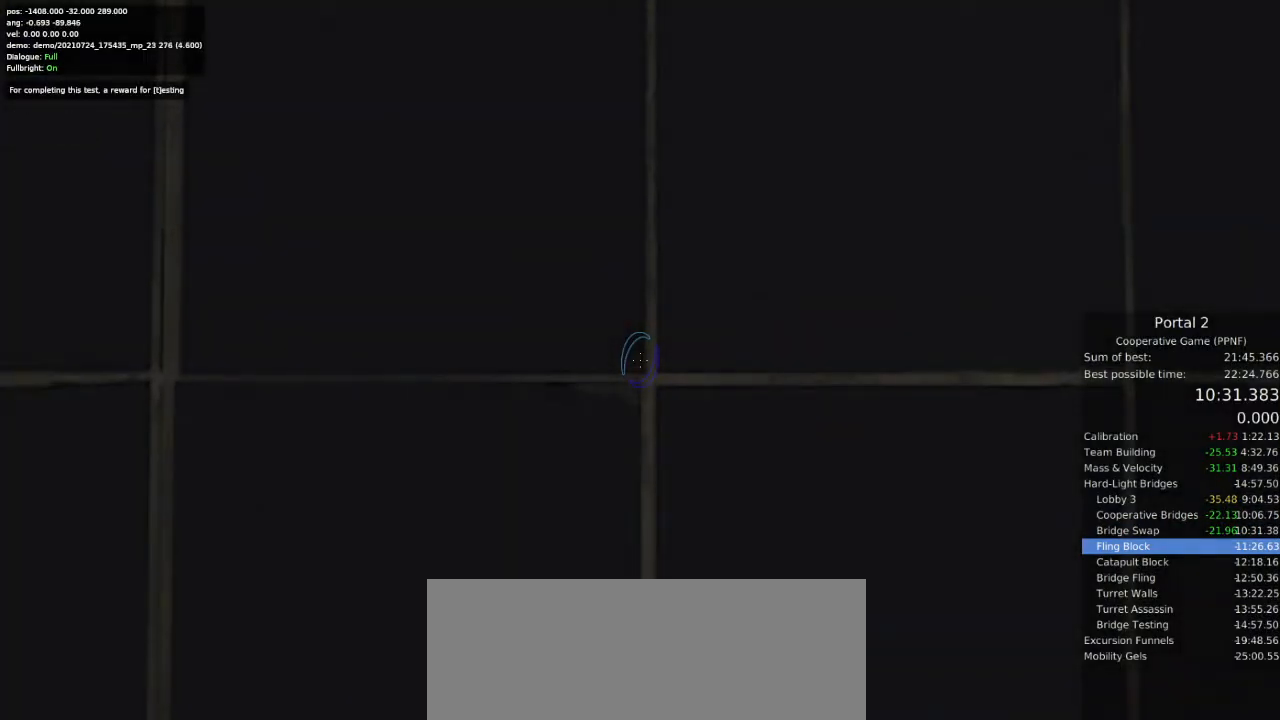
{"keys": ["w"], "mouse": [], "events": [[167, "w", "down"], [200, "w", "up"], [500, "w", "down"]]}
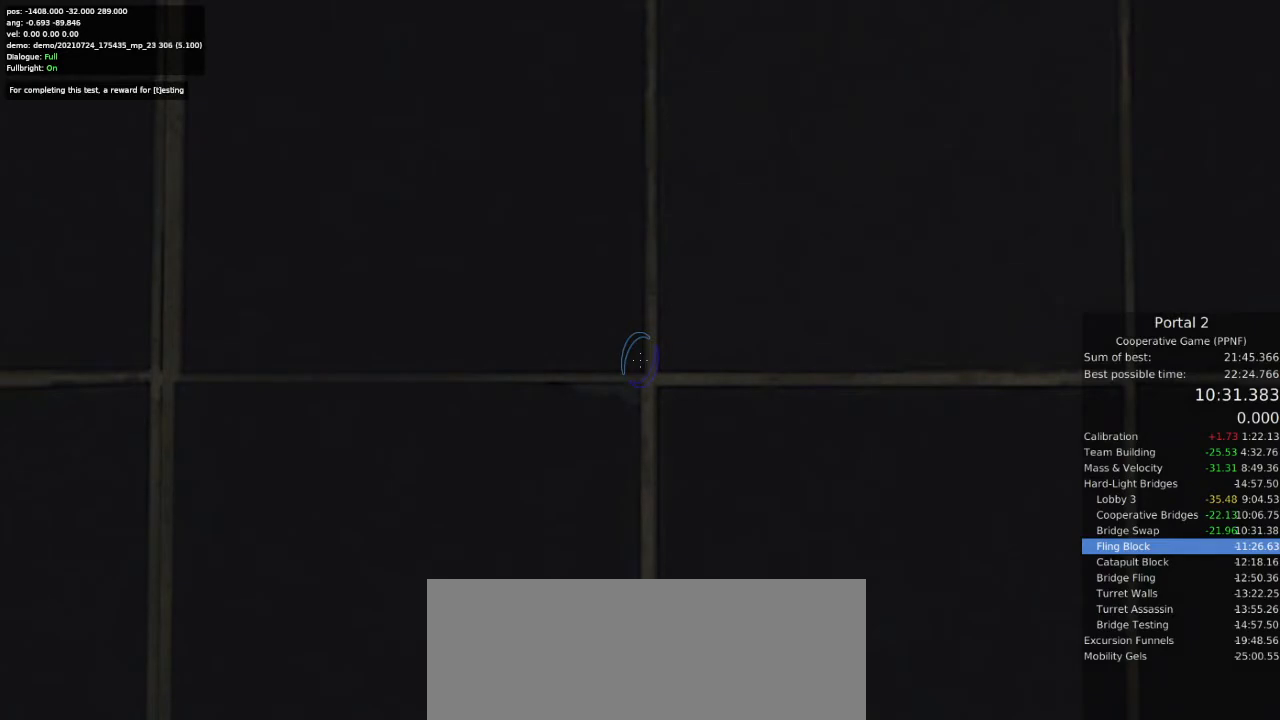
{"keys": ["w"], "mouse": [], "events": [[33, "w", "up"], [233, "w", "down"], [267, "w", "up"], [467, "w", "down"]]}
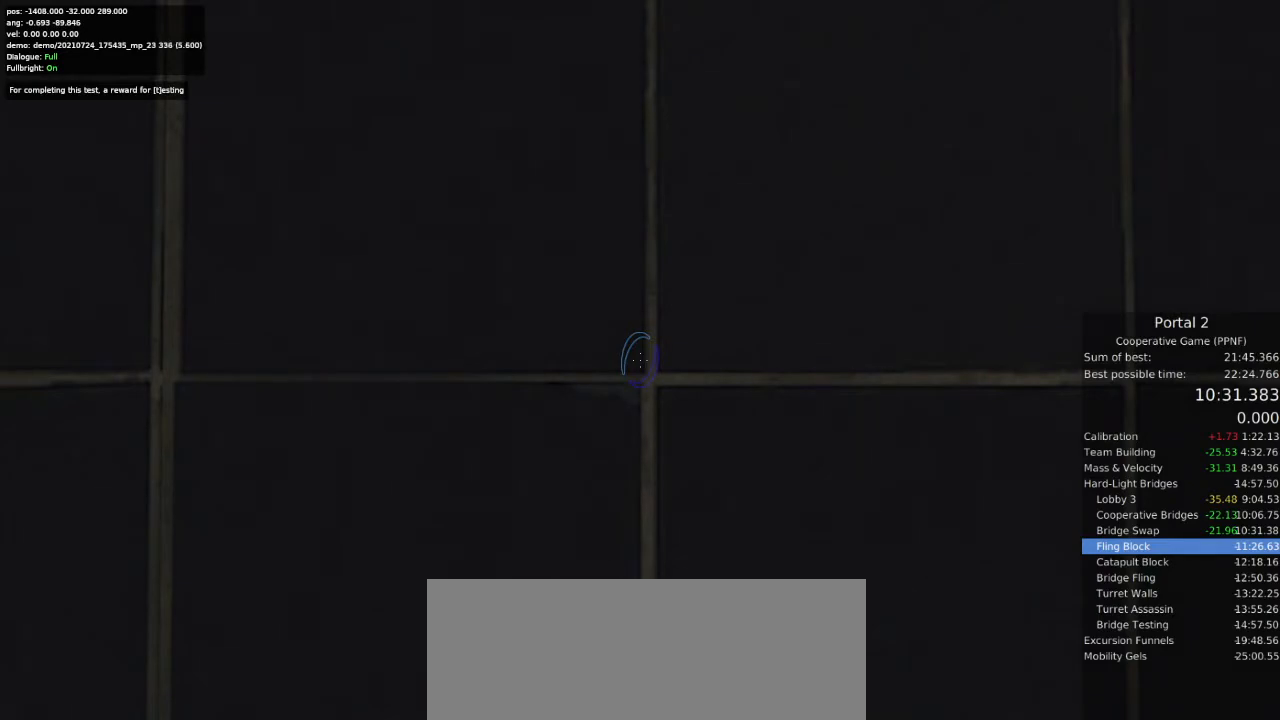
{"keys": ["w"], "mouse": [], "events": [[33, "w", "up"], [200, "w", "down"], [300, "w", "up"], [467, "w", "down"]]}
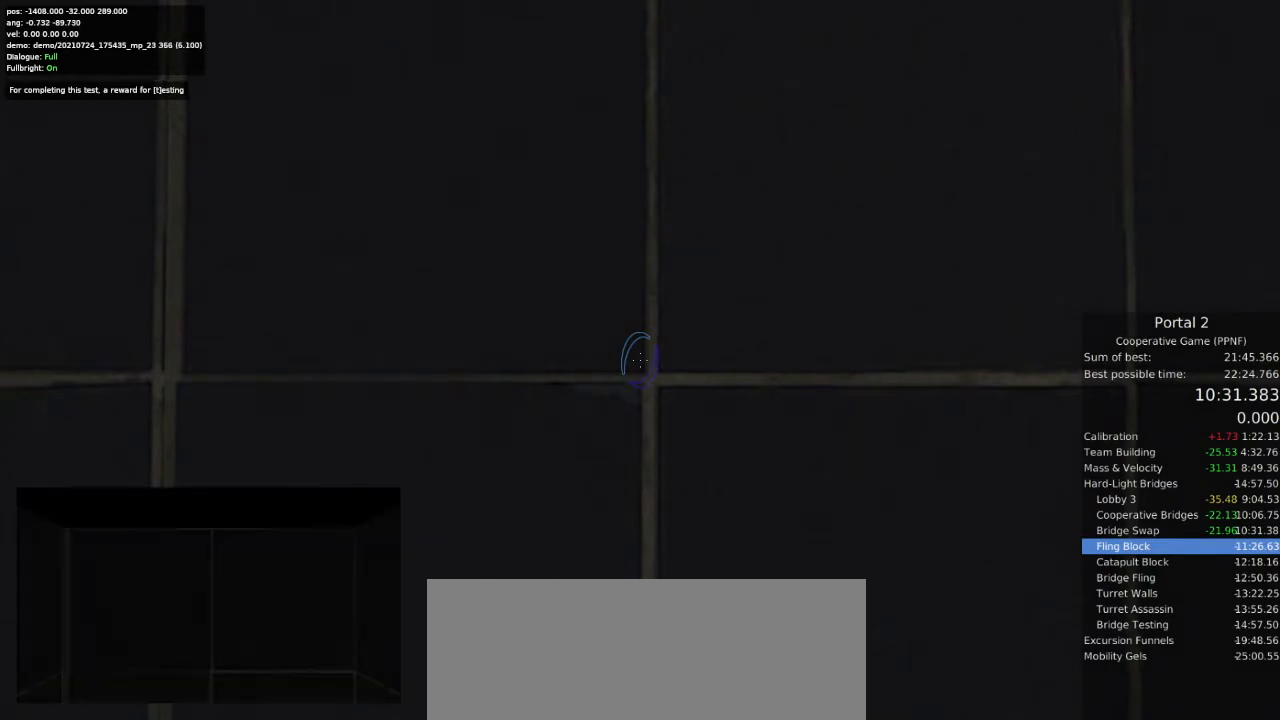
{"keys": [], "mouse": [], "events": [[33, "w", "up"]]}
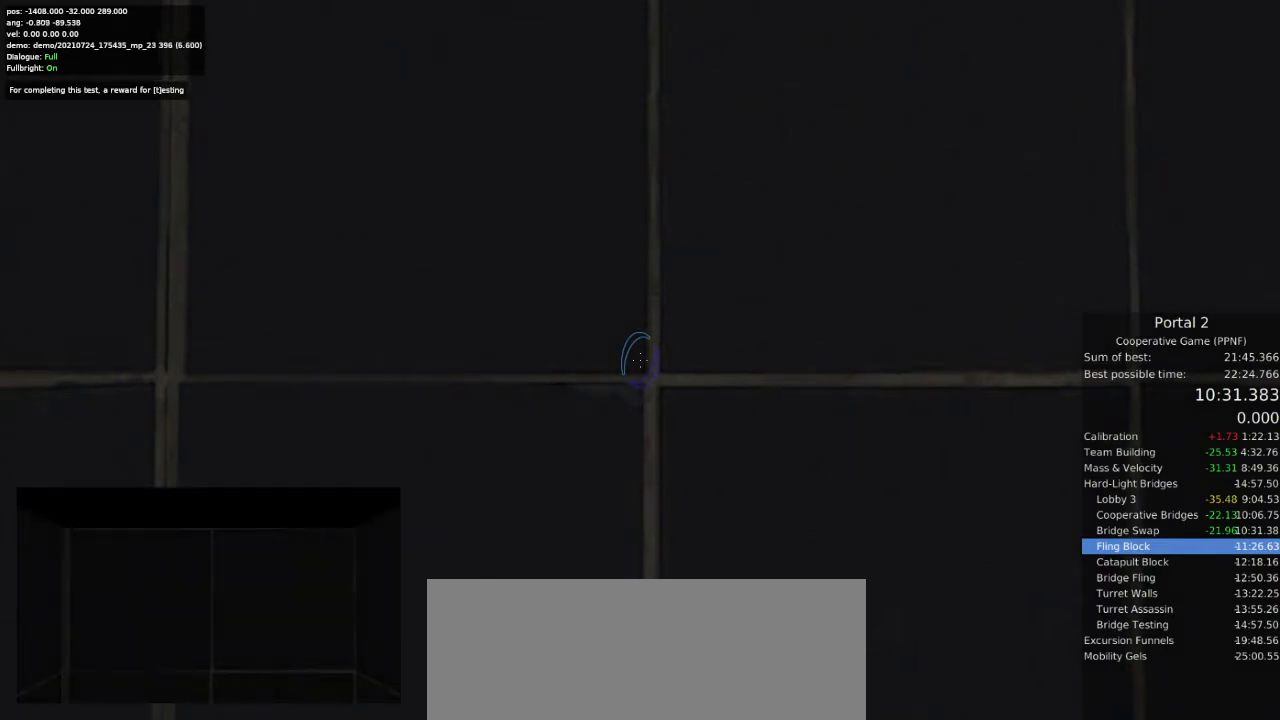
{"keys": [], "mouse": [], "events": []}
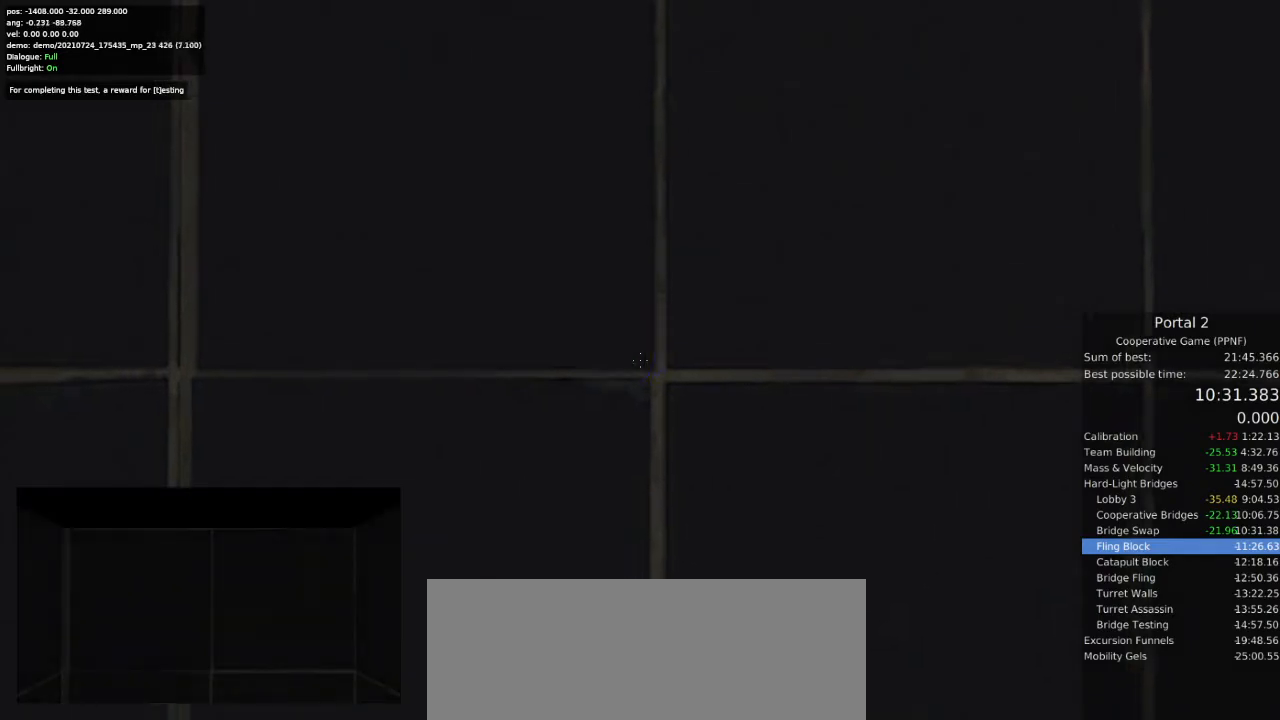
{"keys": [], "mouse": [], "events": []}
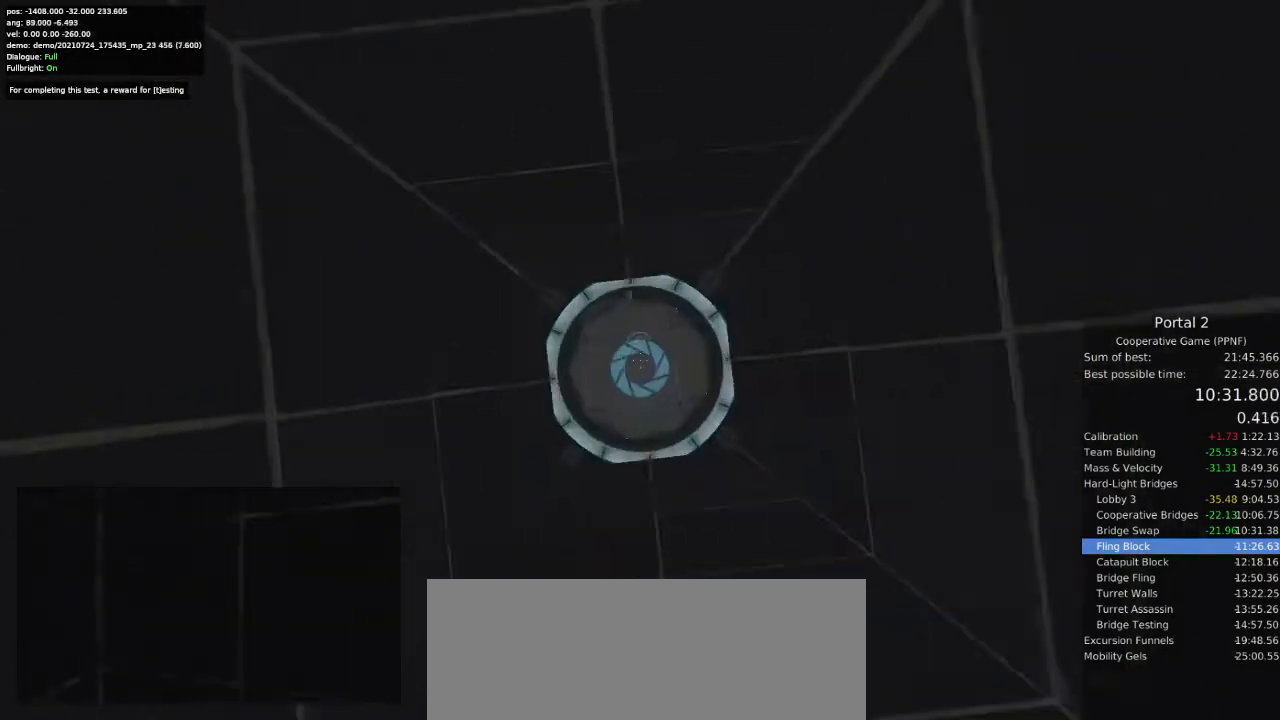
{"keys": [], "mouse": []}
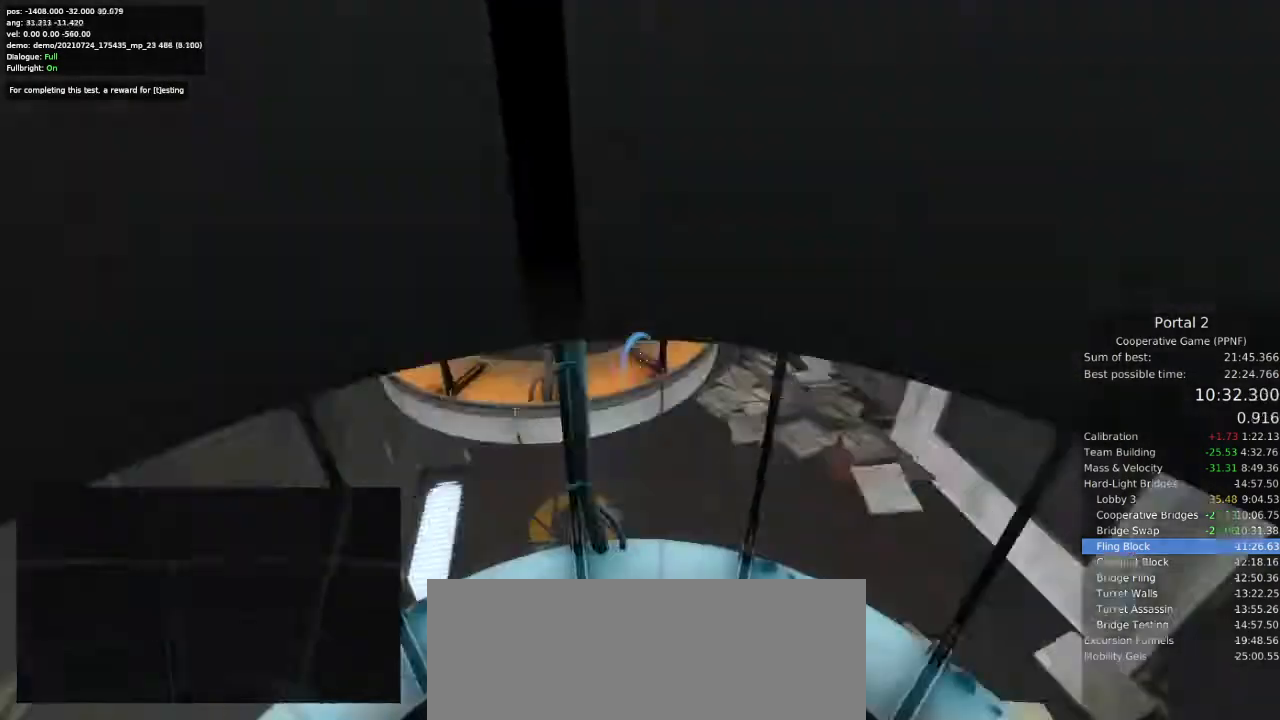
{"keys": [], "mouse": [], "events": []}
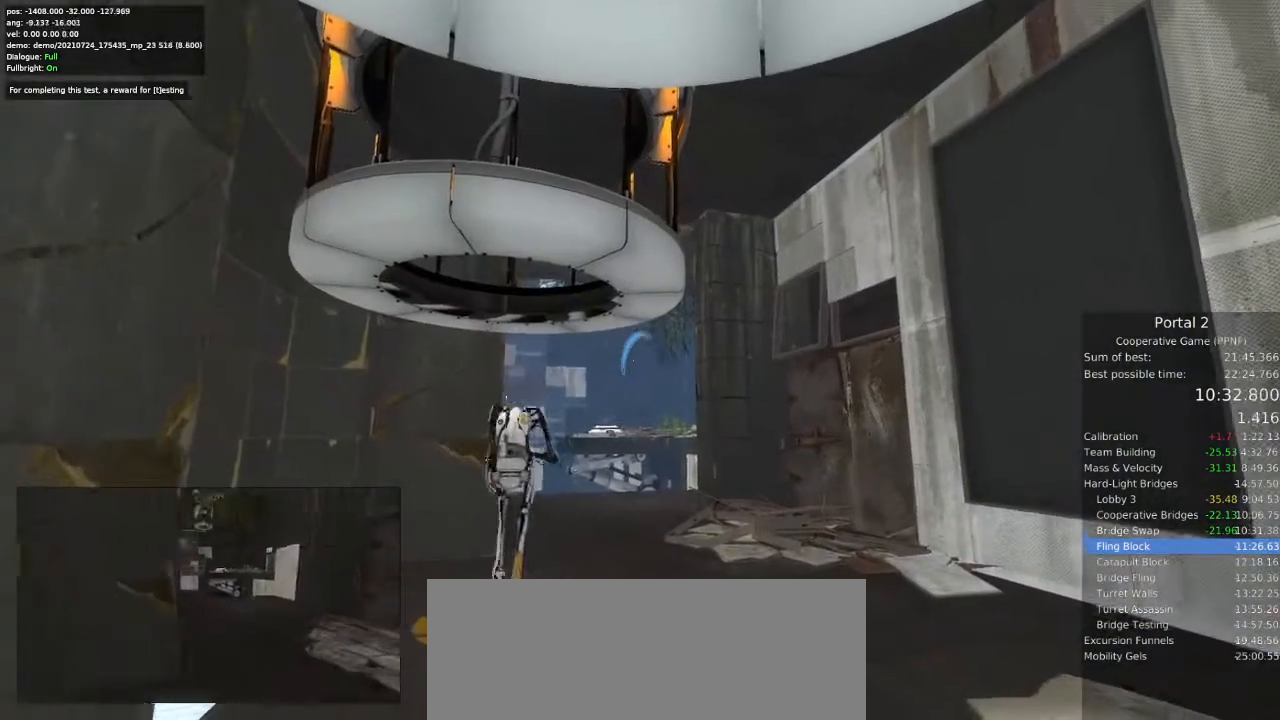
{"keys": [], "mouse": [], "events": [[33, "mouse_right", "down"], [100, "mouse_right", "up"]]}
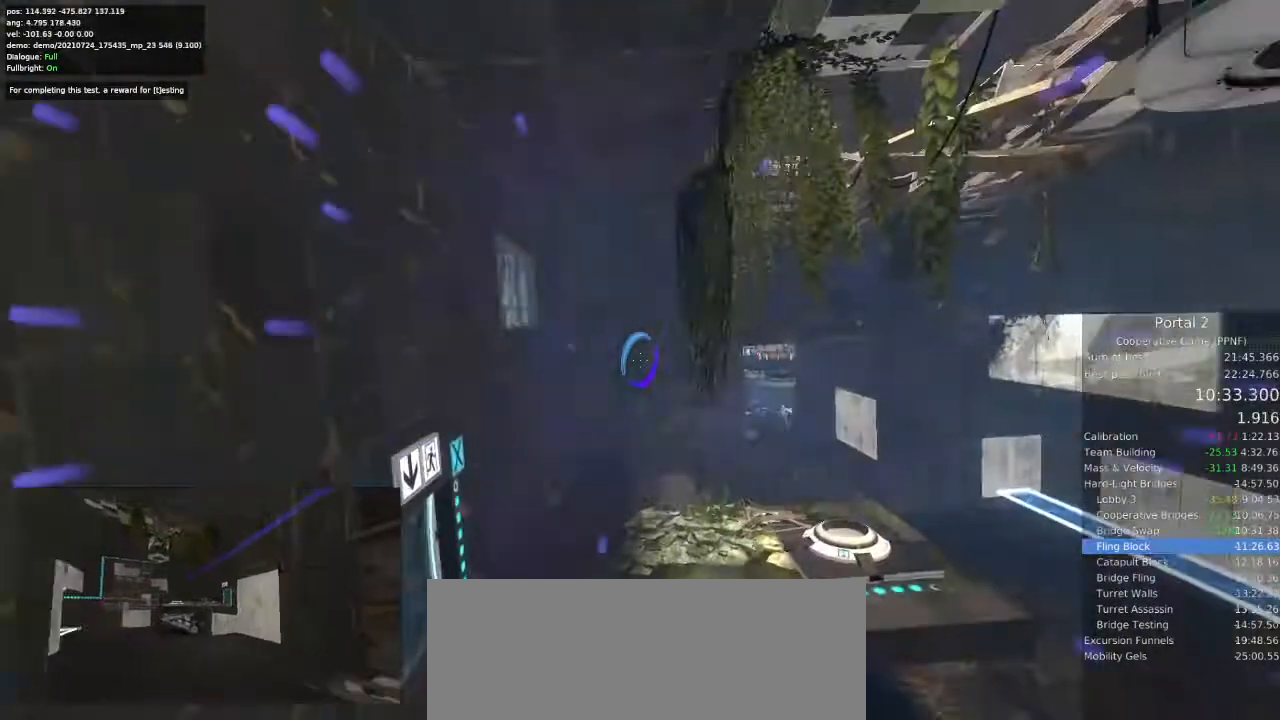
{"keys": ["d"], "mouse": [], "events": [[167, "a", "down"], [433, "a", "up"], [433, "d", "down"]]}
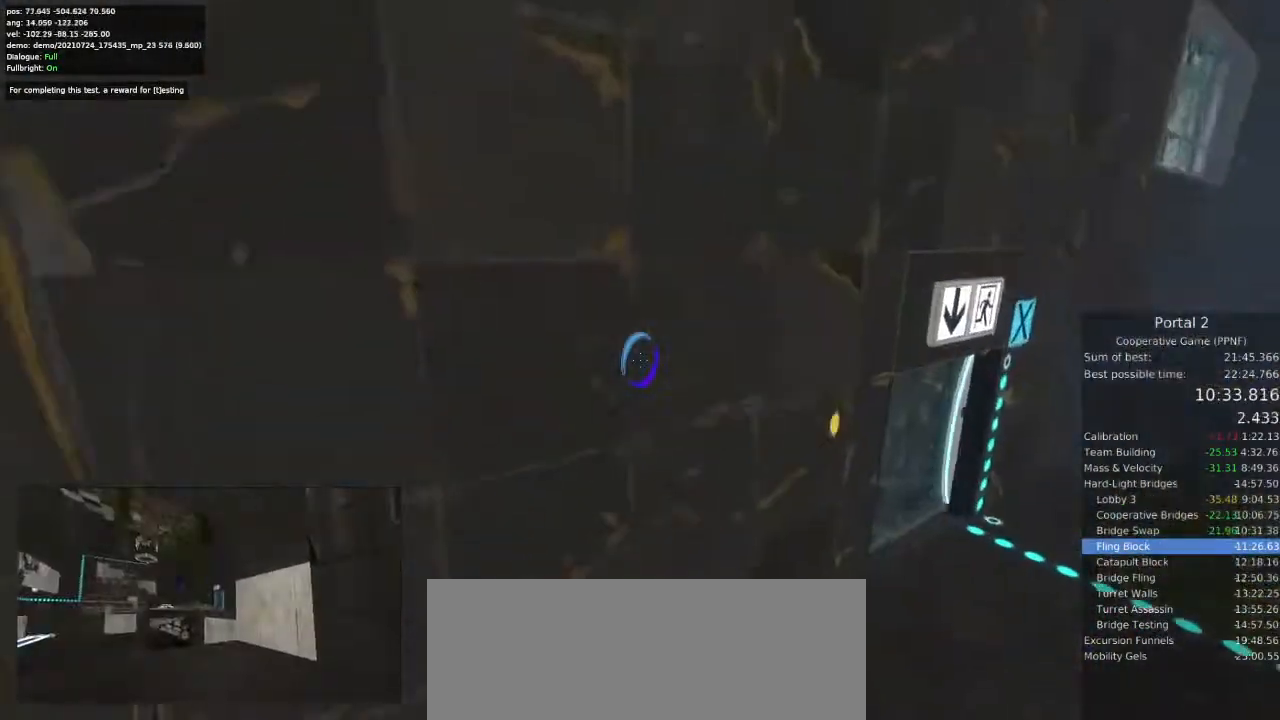
{"keys": ["a"], "mouse": [], "events": [[233, "a", "down"], [233, "d", "up"], [433, "space", "down"], [467, "space", "up"]]}
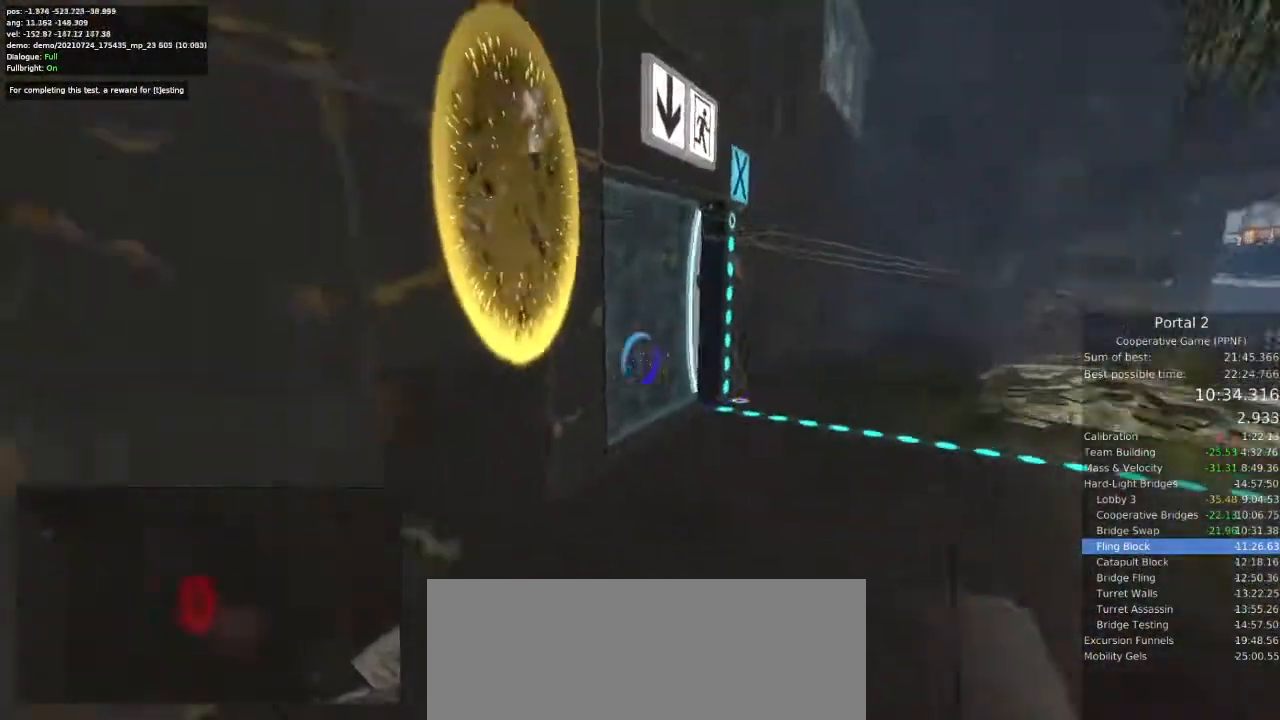
{"keys": ["d"], "mouse": [], "events": [[33, "space", "down"], [67, "a", "up"], [67, "d", "down"], [67, "space", "up"], [100, "space", "down"], [133, "space", "up"]]}
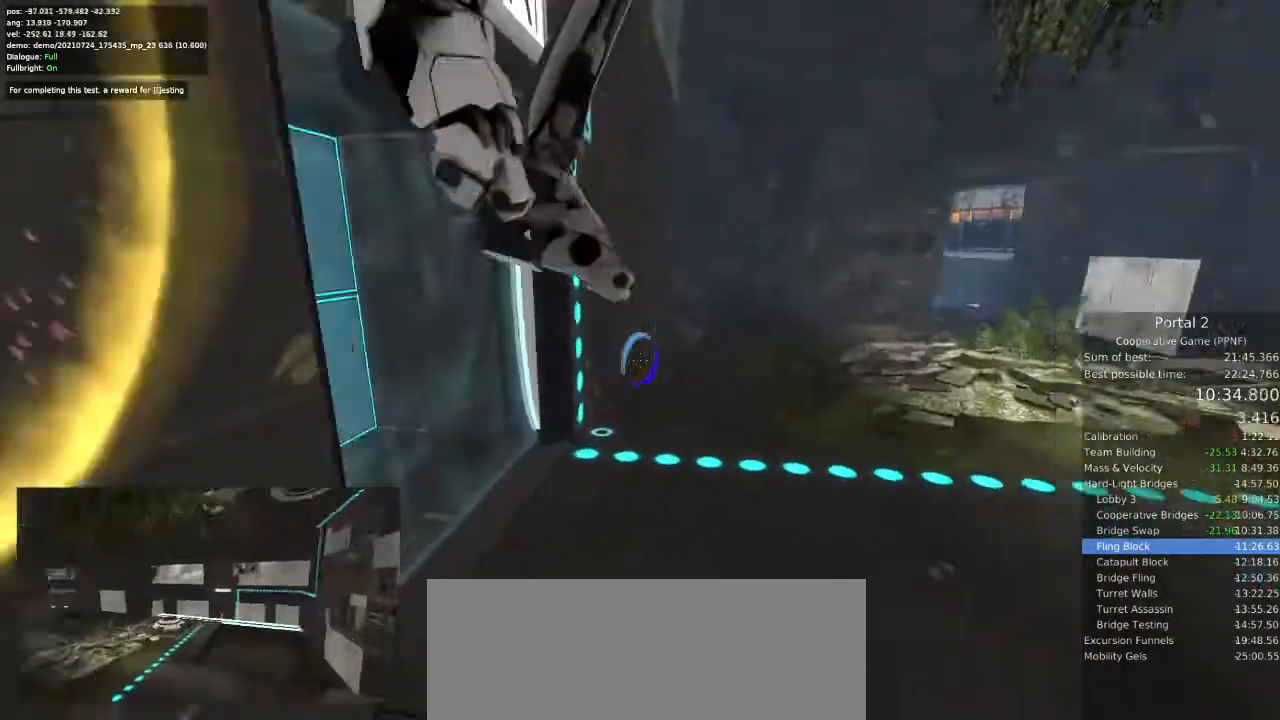
{"keys": ["w"], "mouse": [], "events": [[33, "d", "up"], [167, "a", "down"], [300, "a", "up"], [300, "w", "down"]]}
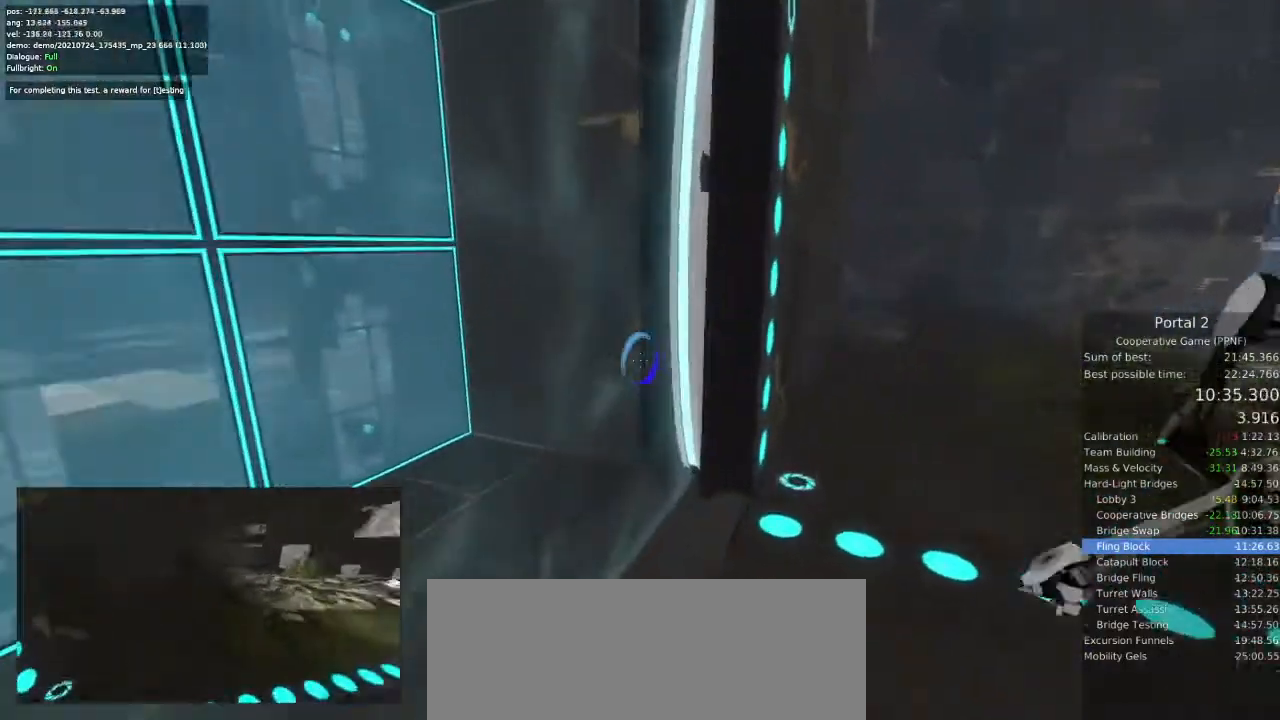
{"keys": [], "mouse": [], "events": [[67, "w", "up"], [133, "s", "down"], [333, "s", "up"], [367, "d", "down"], [467, "d", "up"]]}
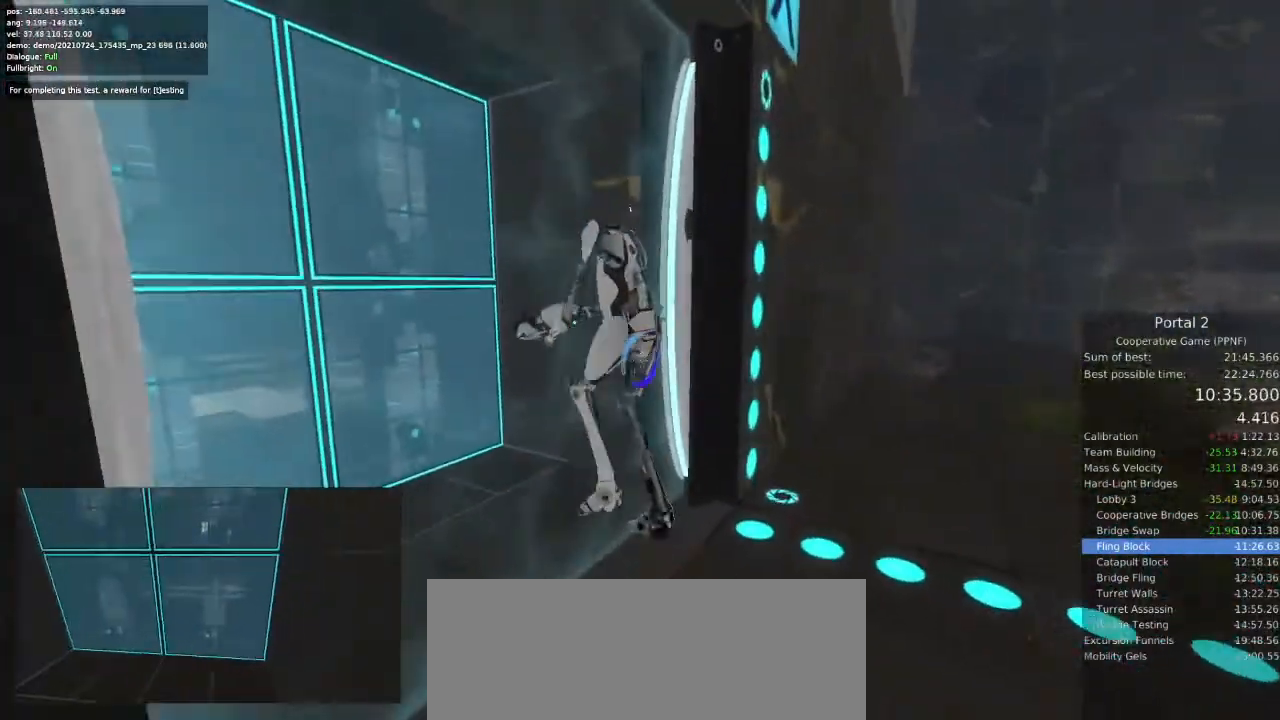
{"keys": [], "mouse": [], "events": [[267, "w", "down"], [300, "a", "down"], [367, "a", "up"], [367, "w", "up"]]}
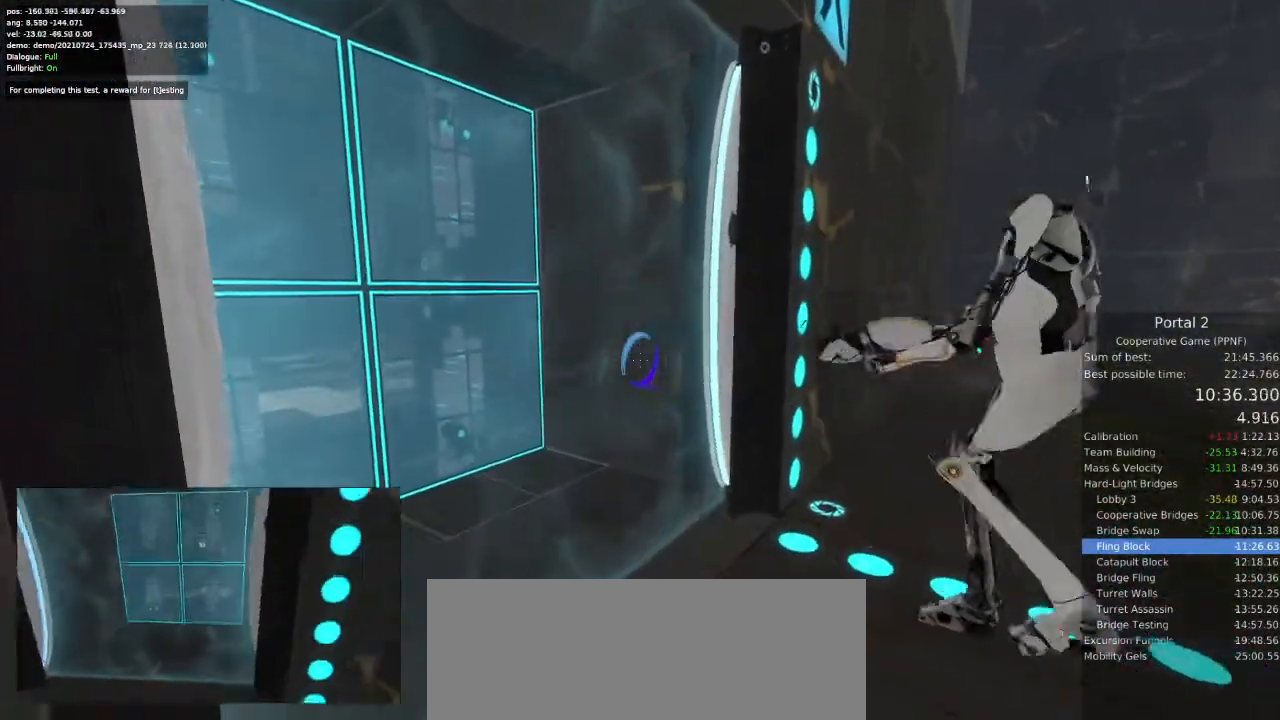
{"keys": ["a"], "mouse": [], "events": [[100, "w", "down"], [267, "a", "down"], [433, "w", "up"]]}
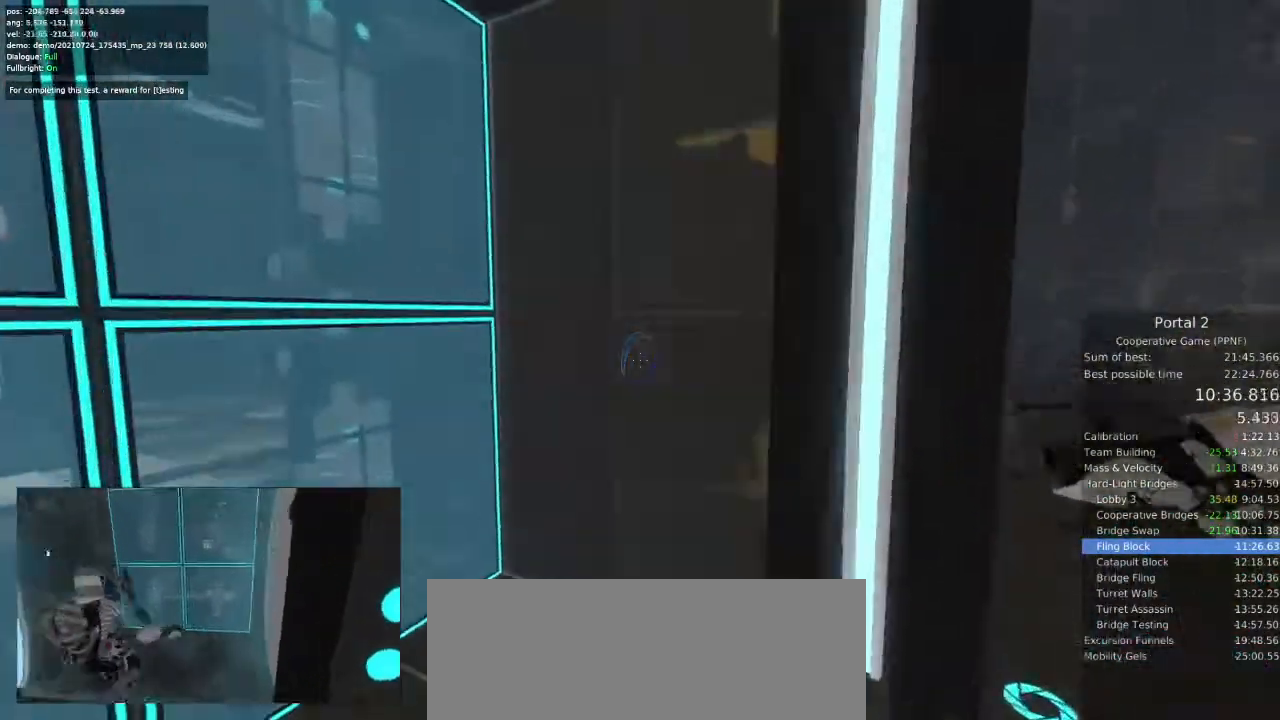
{"keys": [], "mouse": [], "events": [[133, "s", "down"], [167, "a", "up"], [233, "s", "up"]]}